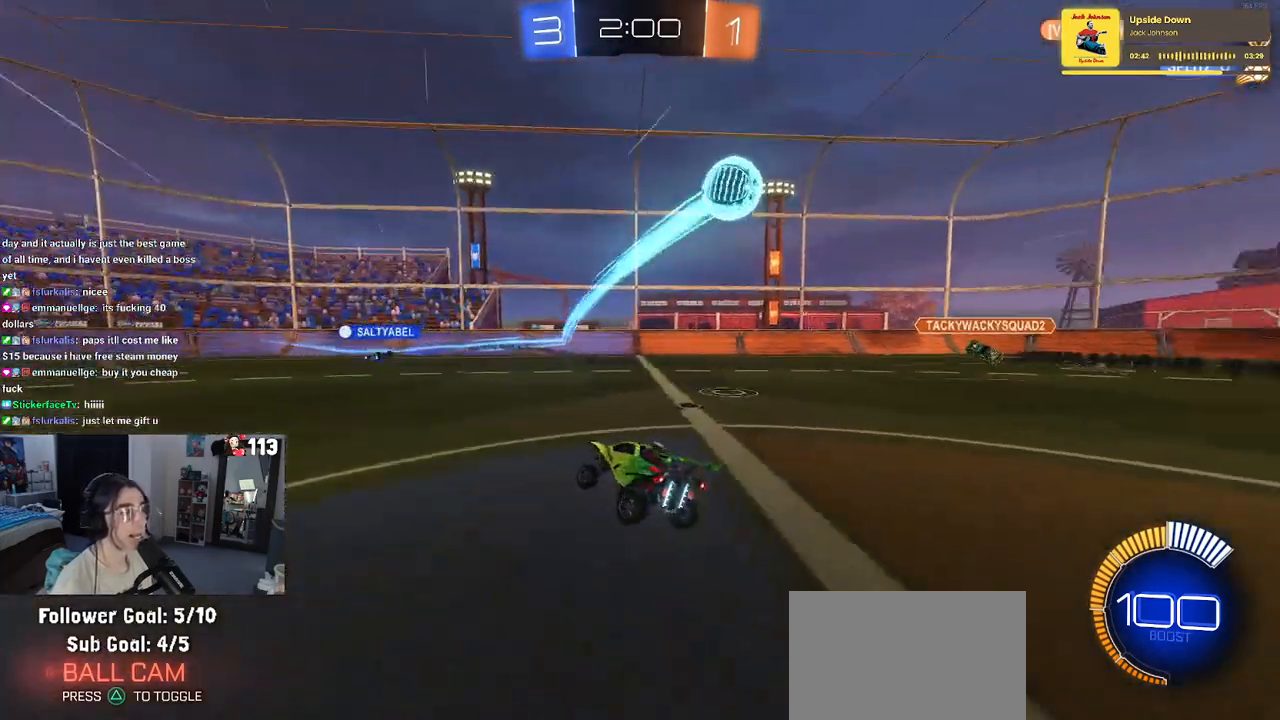
Gameplay with a controller (PlayStation layout); each line is a JSON object with the inputs held at the frame after it. "events" lists button and stick changes between this image and that frame as [ms after this image, input, new state], when the widget could be followed in between.
{"buttons": ["R2"], "left_stick": "center", "right_stick": "center", "events": [[133, "TRIANGLE", "down"], [250, "TRIANGLE", "up"]]}
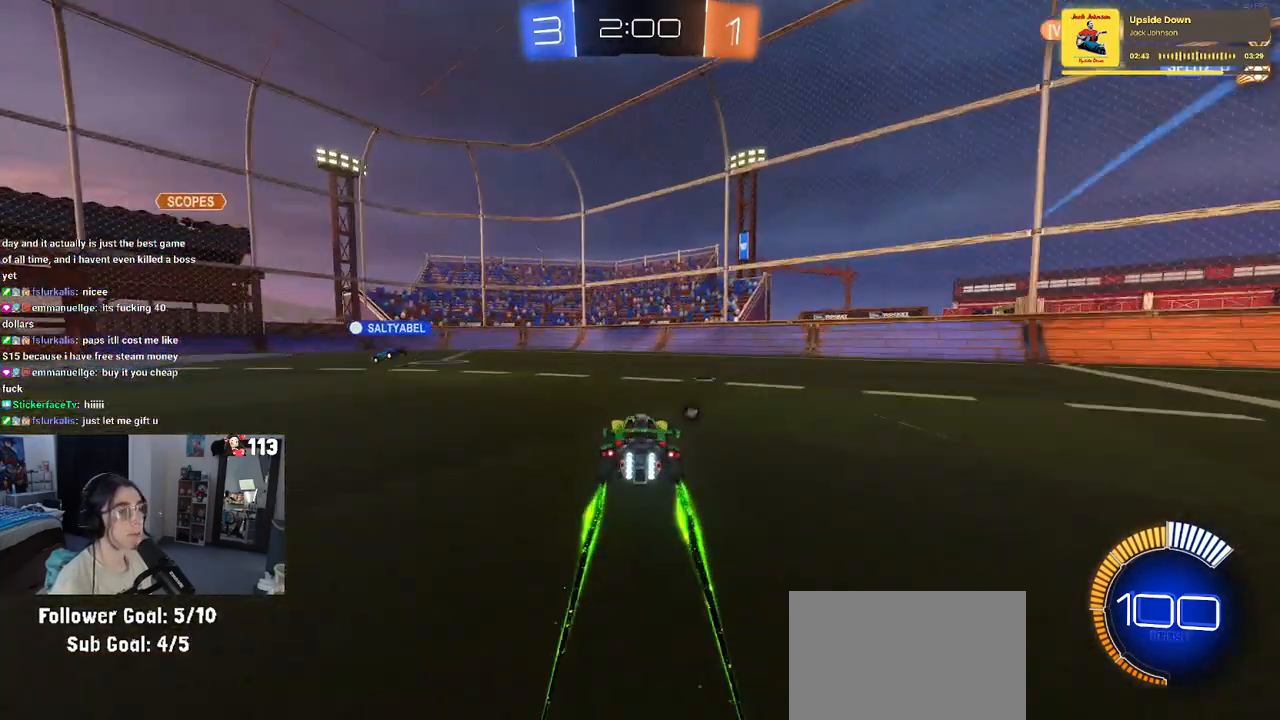
{"buttons": ["R2"], "left_stick": "left", "right_stick": "center", "events": [[150, "TRIANGLE", "down"], [300, "left_stick", "left"], [317, "TRIANGLE", "up"]]}
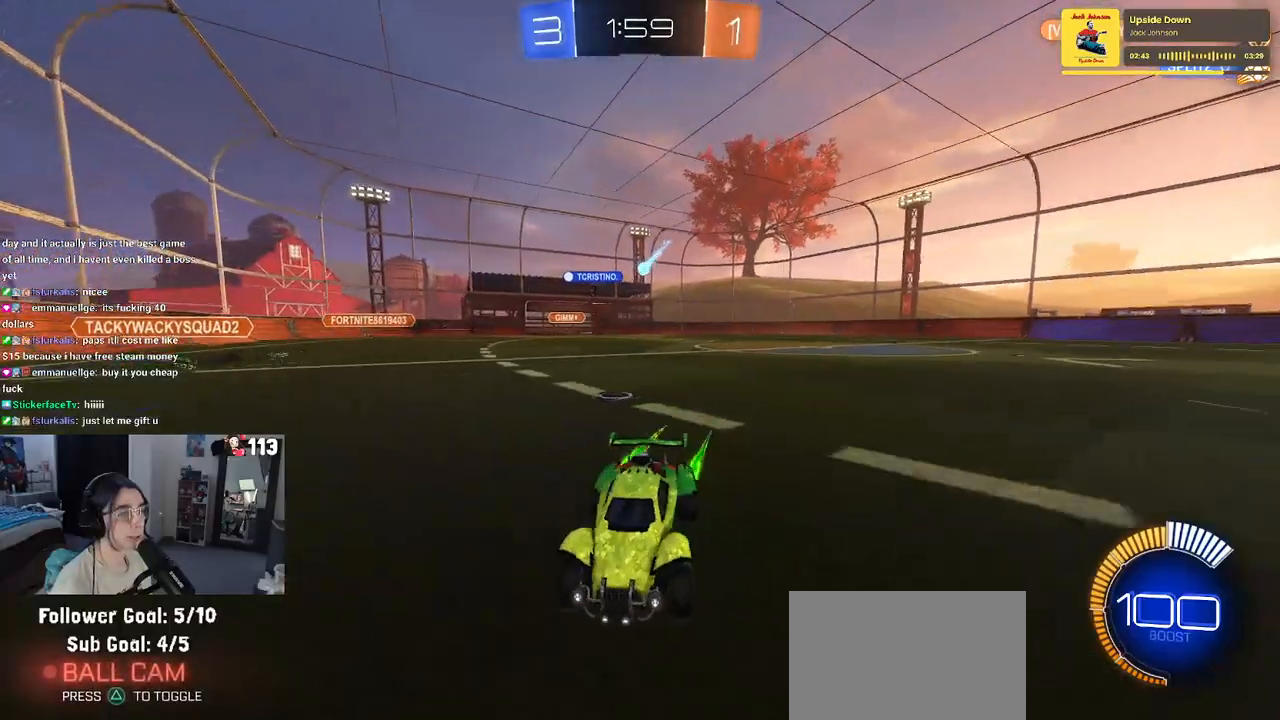
{"buttons": ["R2"], "left_stick": "left", "right_stick": "center", "events": [[33, "left_stick", "center"], [333, "left_stick", "left"]]}
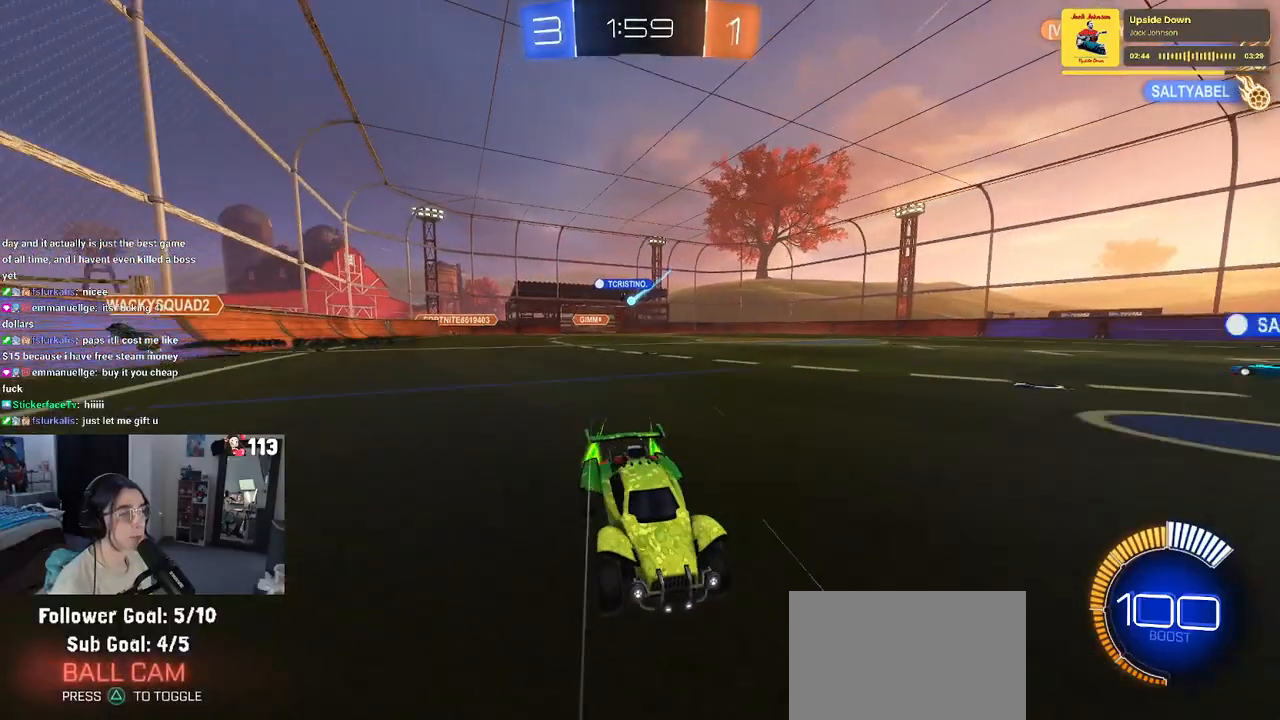
{"buttons": ["R2"], "left_stick": "left", "right_stick": "center", "events": []}
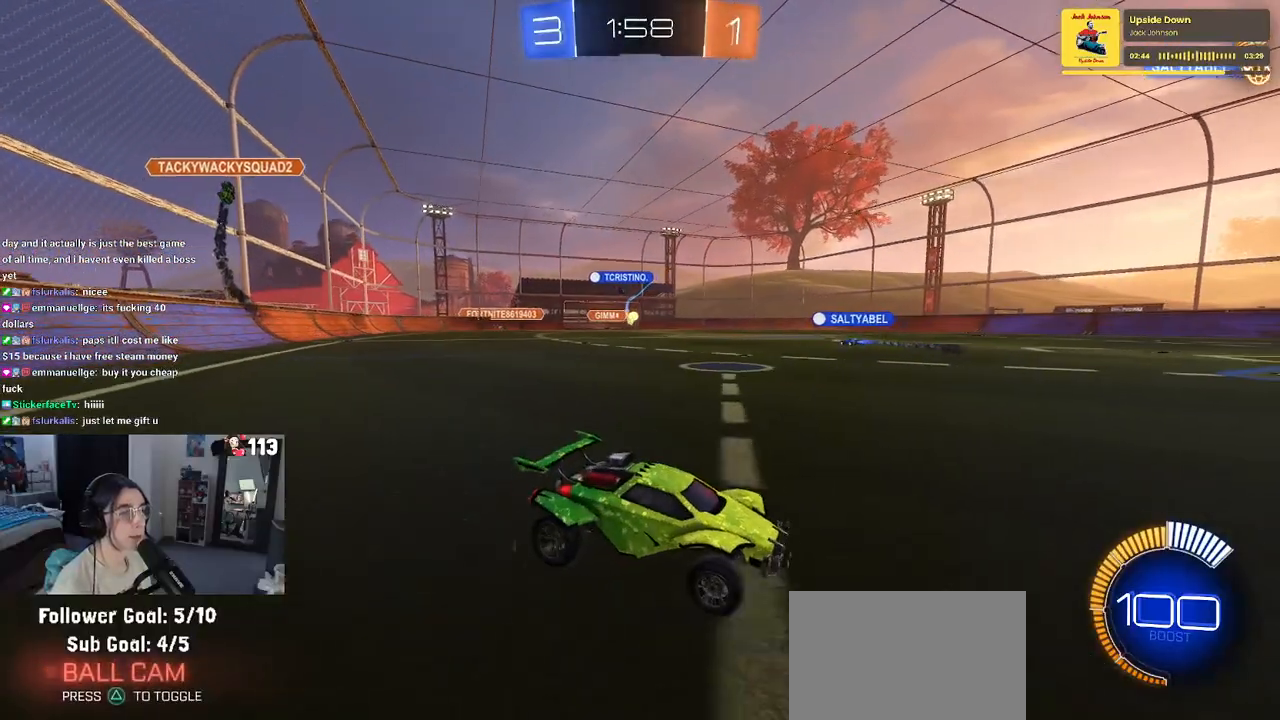
{"buttons": ["R2"], "left_stick": "center", "right_stick": "center", "events": [[67, "left_stick", "center"], [100, "R2", "up"], [233, "R2", "down"]]}
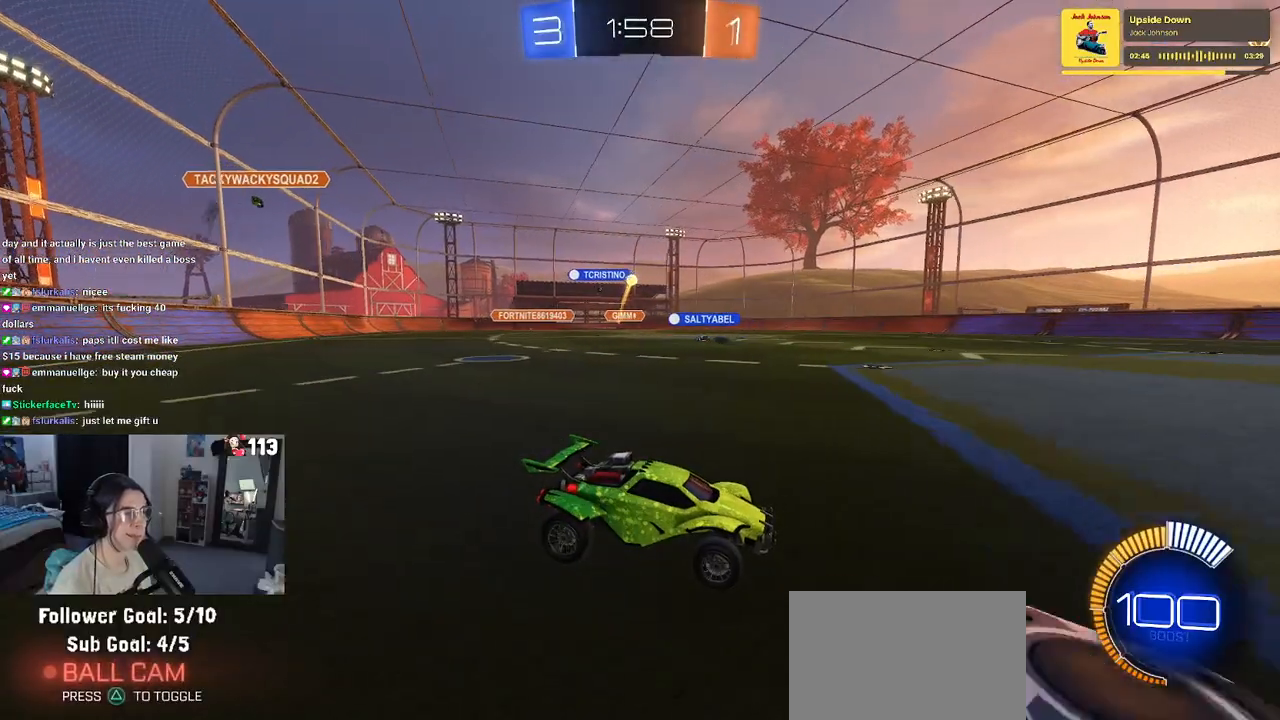
{"buttons": ["R2"], "left_stick": "left", "right_stick": "center", "events": [[67, "R2", "up"], [83, "L2", "down"], [183, "left_stick", "left"], [333, "R2", "down"], [483, "L2", "up"]]}
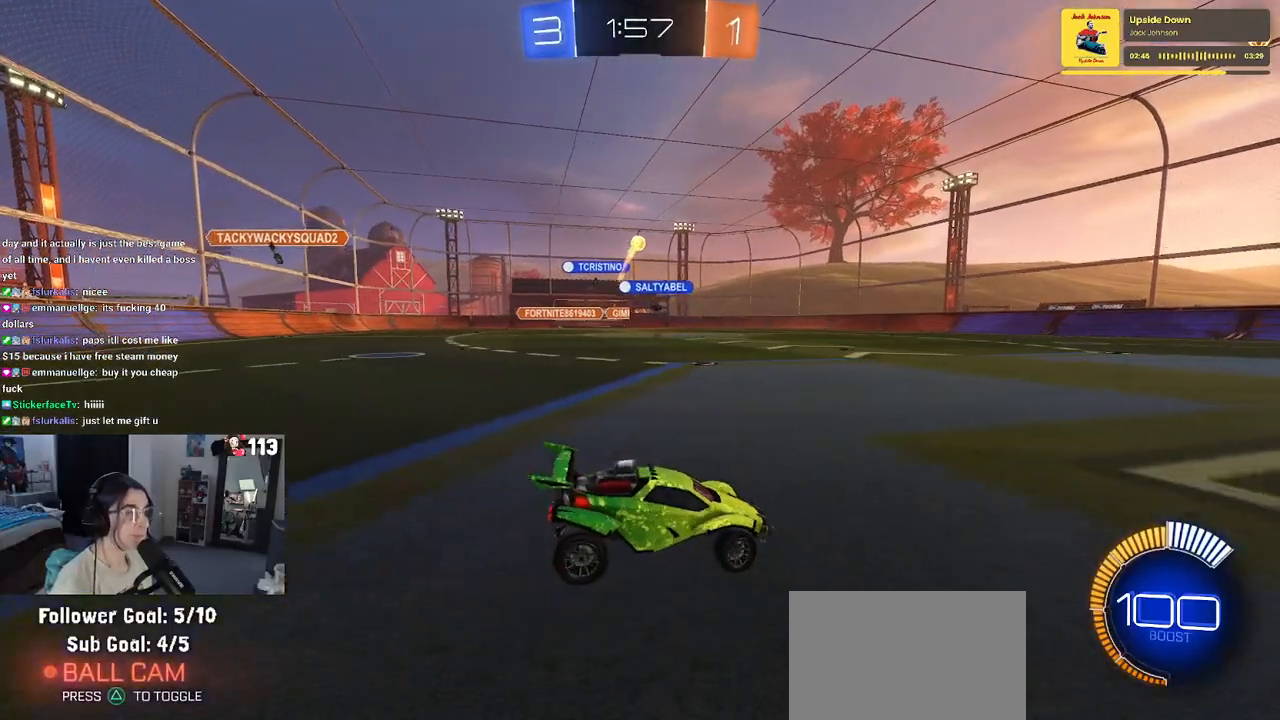
{"buttons": ["CROSS", "R2"], "left_stick": "down", "right_stick": "center", "events": [[200, "left_stick", "center"], [283, "CROSS", "down"], [350, "left_stick", "down"]]}
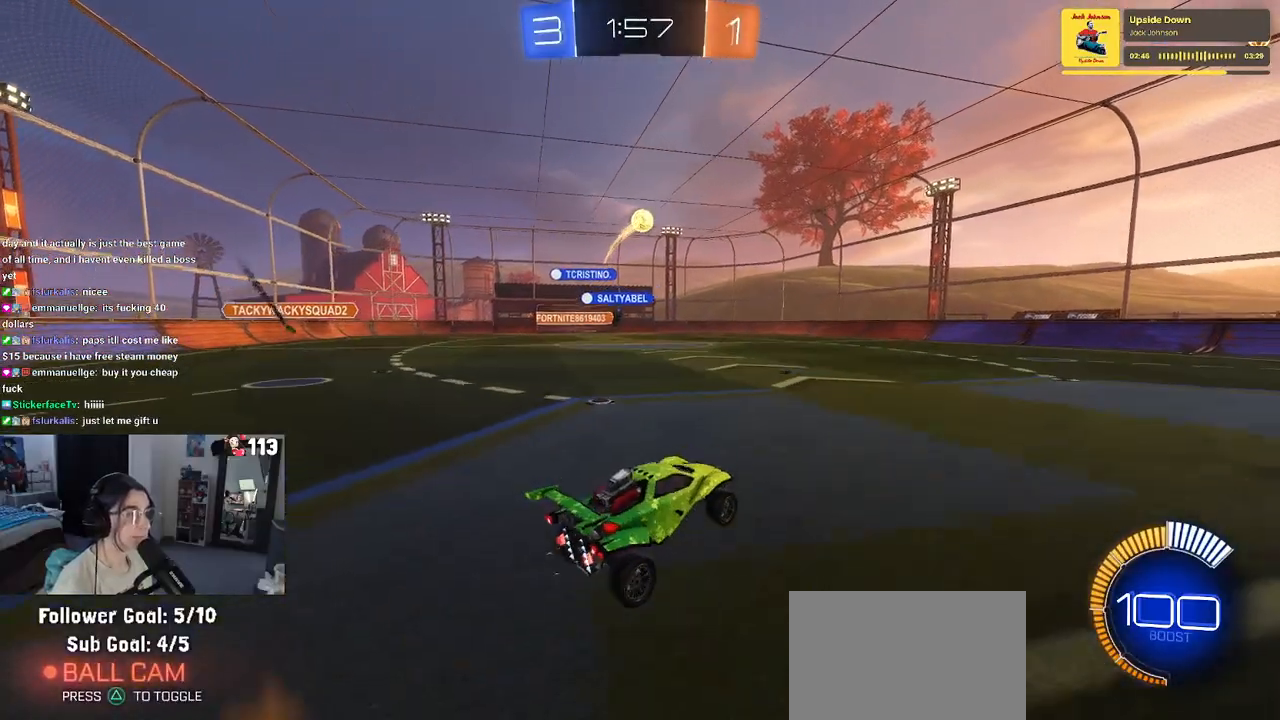
{"buttons": ["R1", "R2"], "left_stick": "up", "right_stick": "center", "events": [[50, "left_stick", "down-right"], [67, "CROSS", "up"], [67, "R1", "down"], [150, "left_stick", "right"], [283, "left_stick", "up-right"], [333, "left_stick", "up"]]}
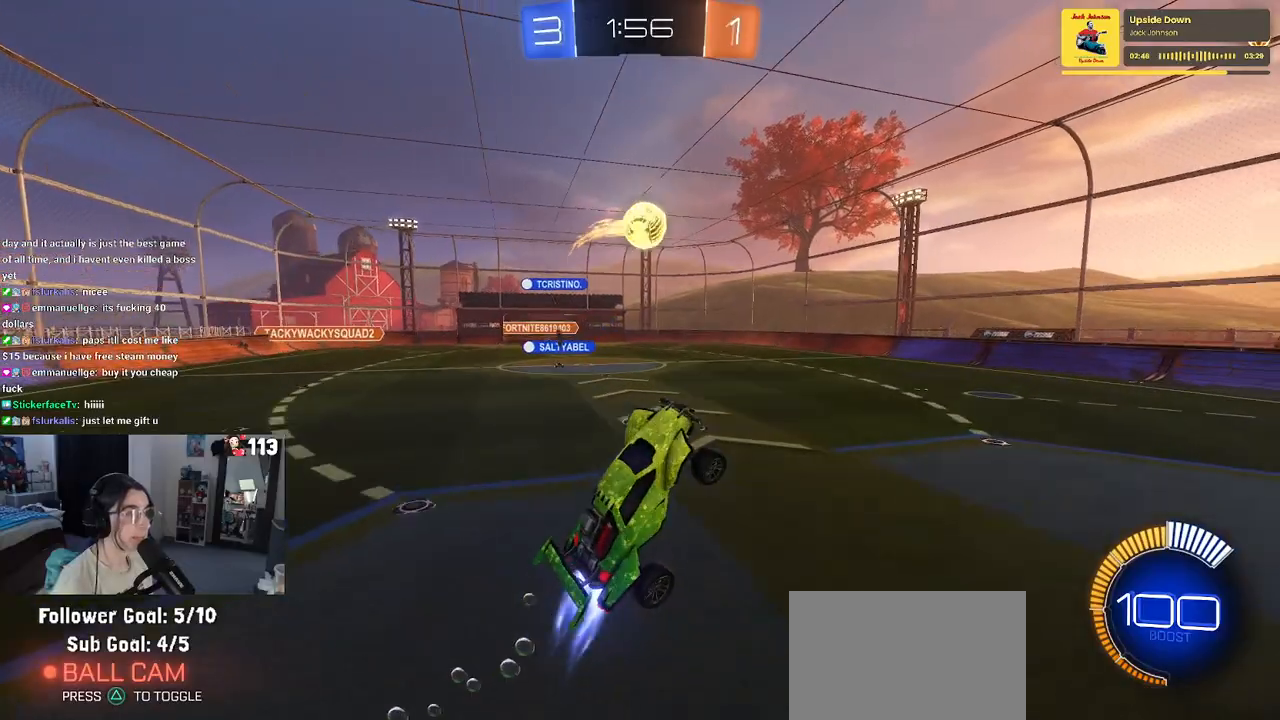
{"buttons": ["CROSS", "R1", "R2"], "left_stick": "down", "right_stick": "center", "events": [[167, "left_stick", "up-left"], [350, "CROSS", "down"], [467, "left_stick", "down"]]}
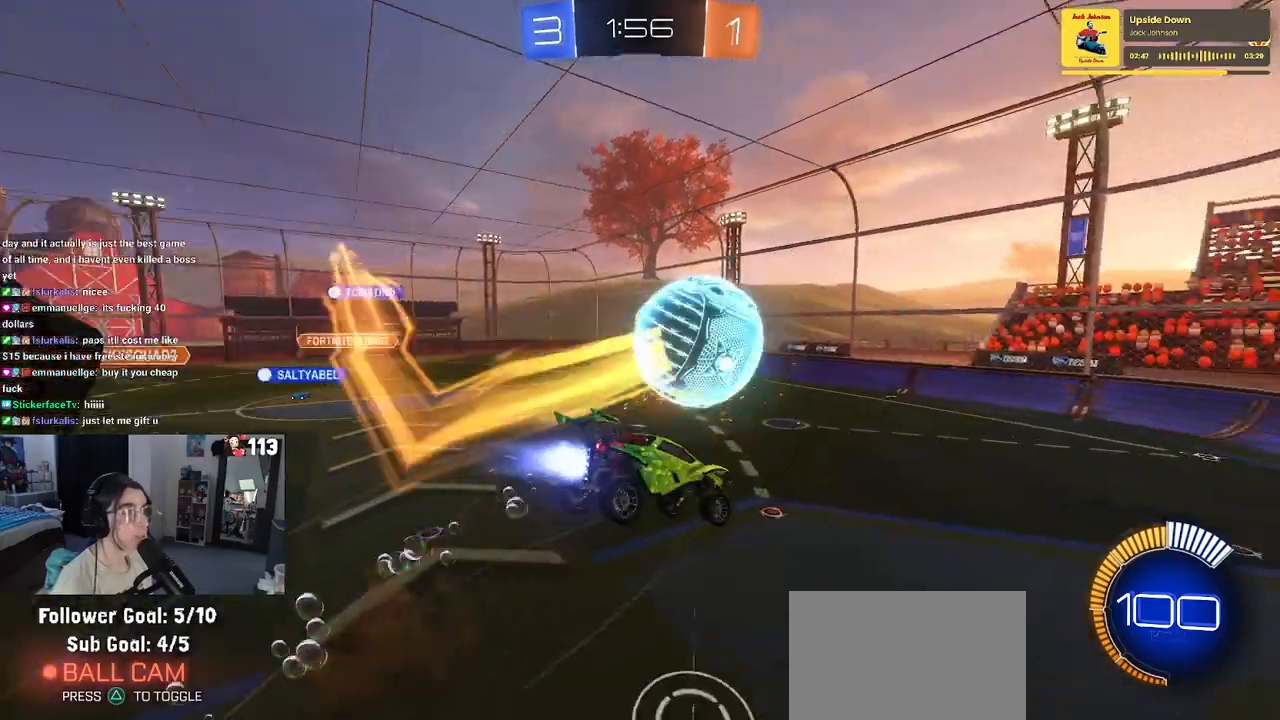
{"buttons": ["SQUARE", "R1", "R2"], "left_stick": "down", "right_stick": "center", "events": [[17, "CROSS", "up"], [333, "SQUARE", "down"]]}
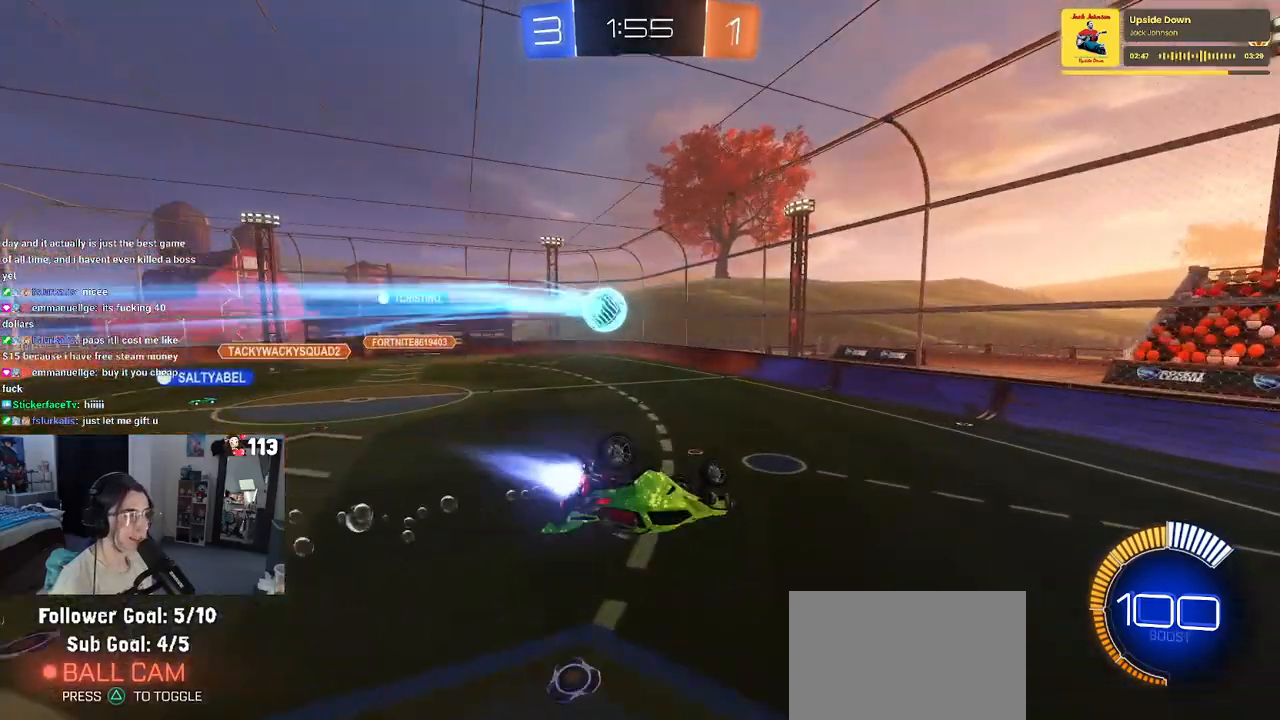
{"buttons": ["R2"], "left_stick": "center", "right_stick": "center", "events": [[167, "R1", "up"], [367, "SQUARE", "up"], [367, "left_stick", "center"]]}
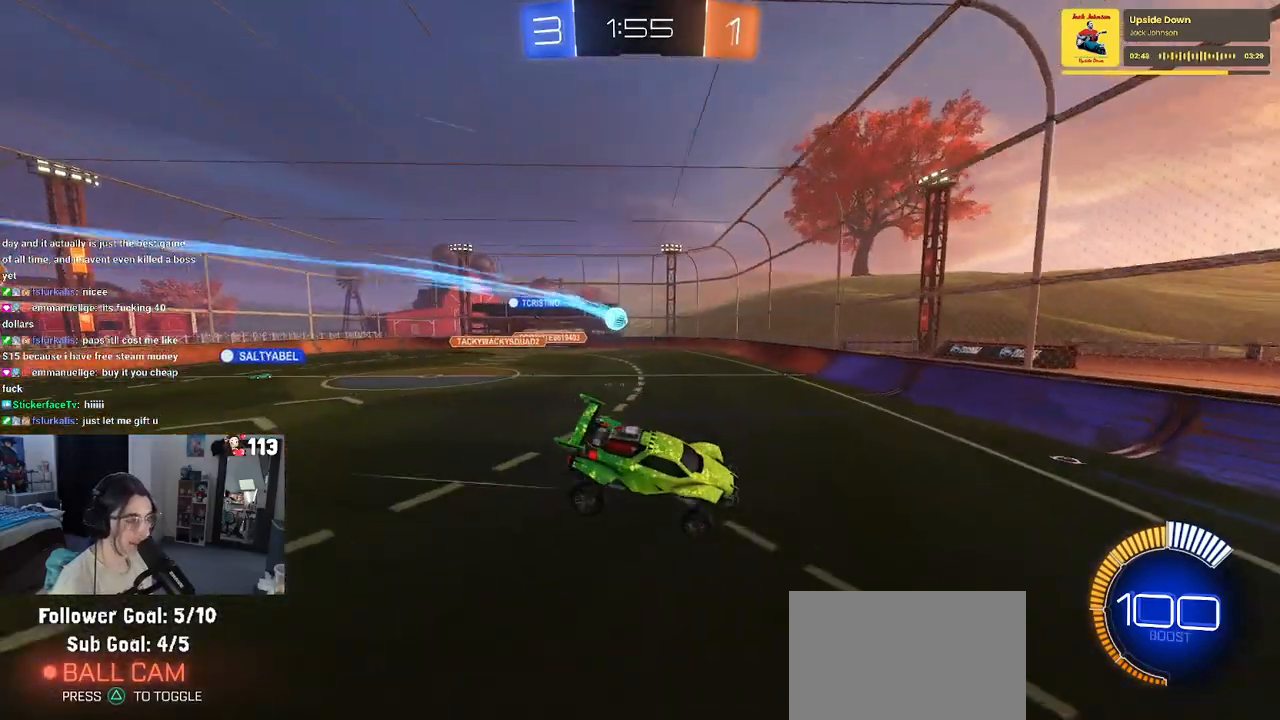
{"buttons": ["R1", "R2"], "left_stick": "right", "right_stick": "center", "events": [[167, "left_stick", "right"], [400, "R1", "down"]]}
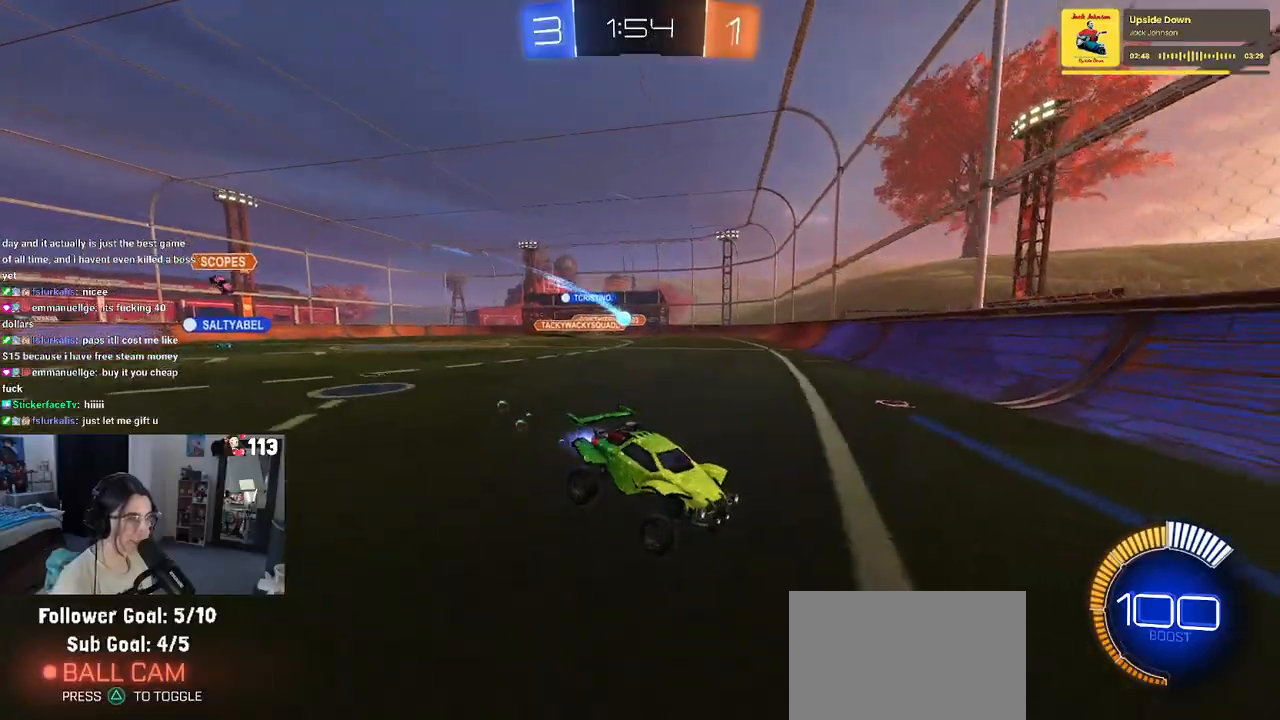
{"buttons": ["R1", "R2"], "left_stick": "right", "right_stick": "center", "events": []}
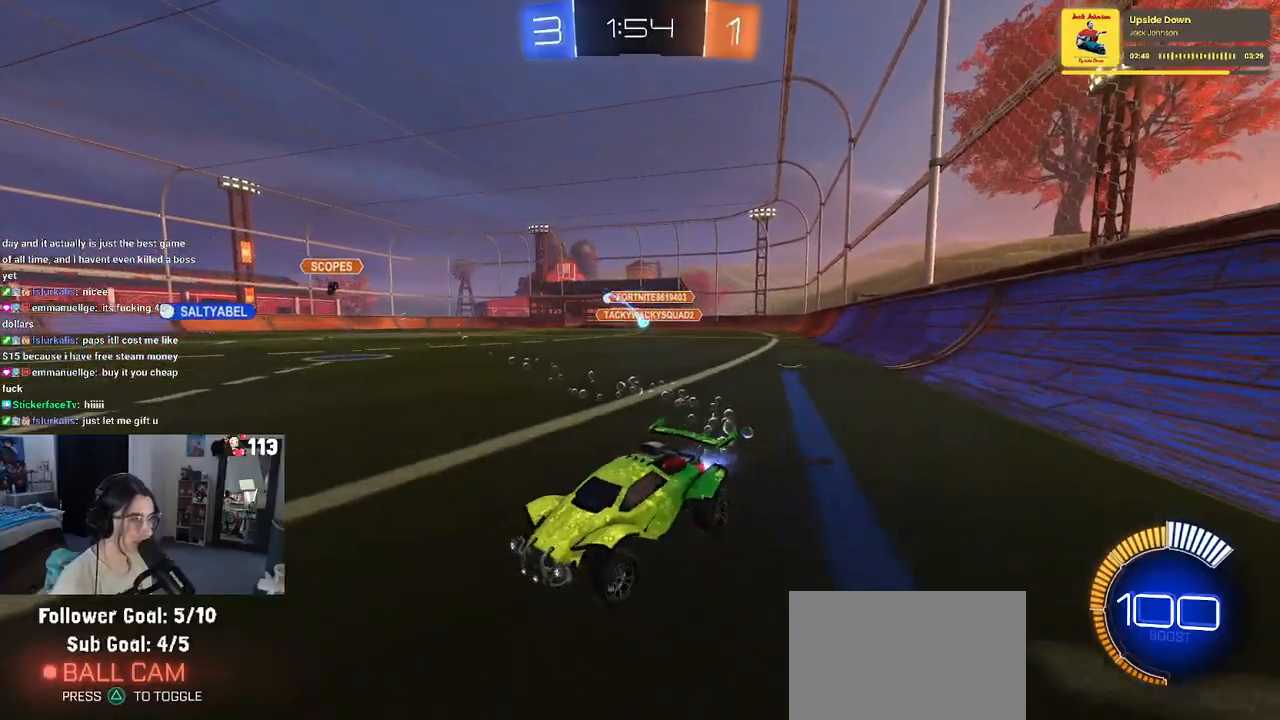
{"buttons": ["R2"], "left_stick": "center", "right_stick": "center", "events": [[117, "left_stick", "center"], [200, "left_stick", "left"], [383, "left_stick", "center"], [450, "R1", "up"]]}
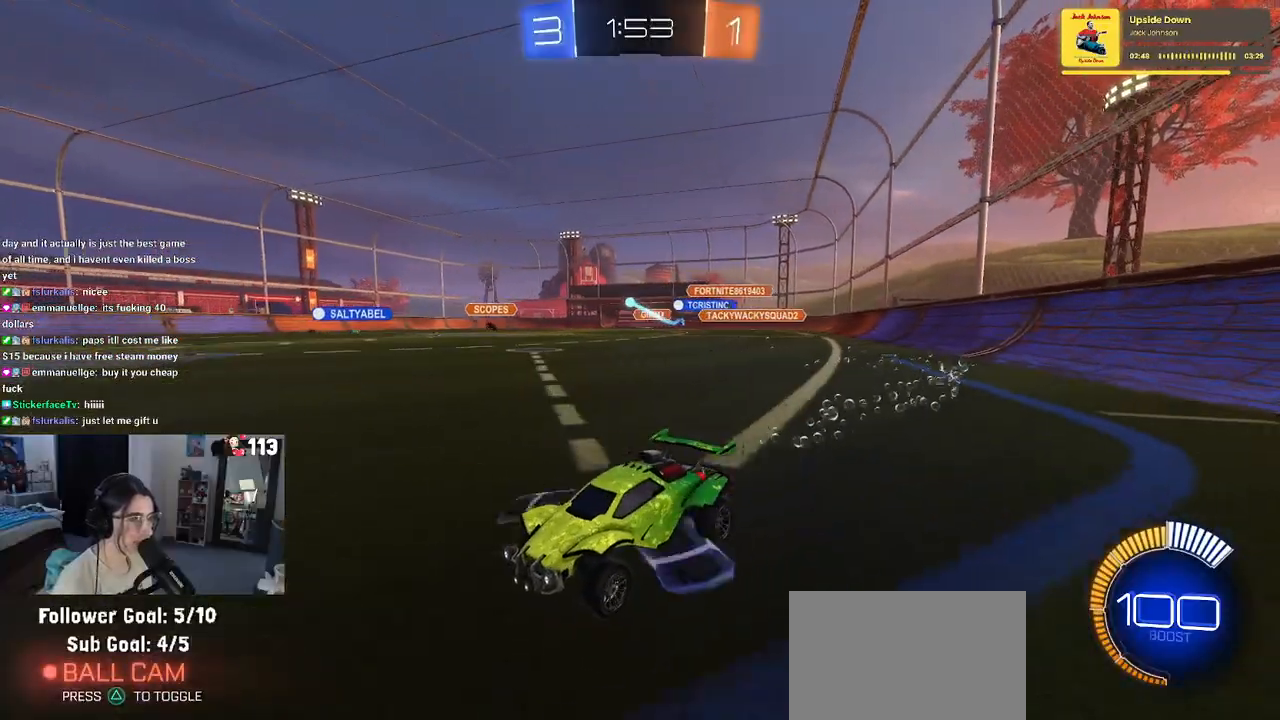
{"buttons": ["R2"], "left_stick": "right", "right_stick": "center", "events": [[150, "left_stick", "right"]]}
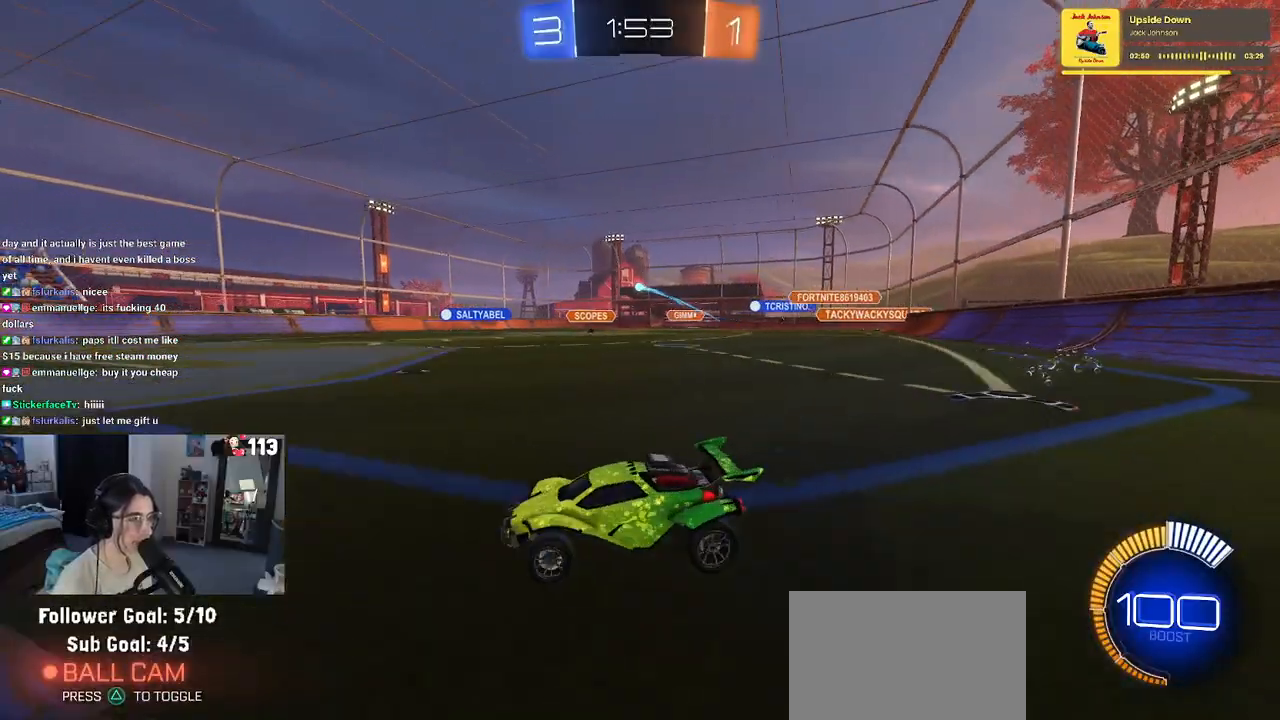
{"buttons": ["R2"], "left_stick": "center", "right_stick": "center", "events": [[150, "left_stick", "center"]]}
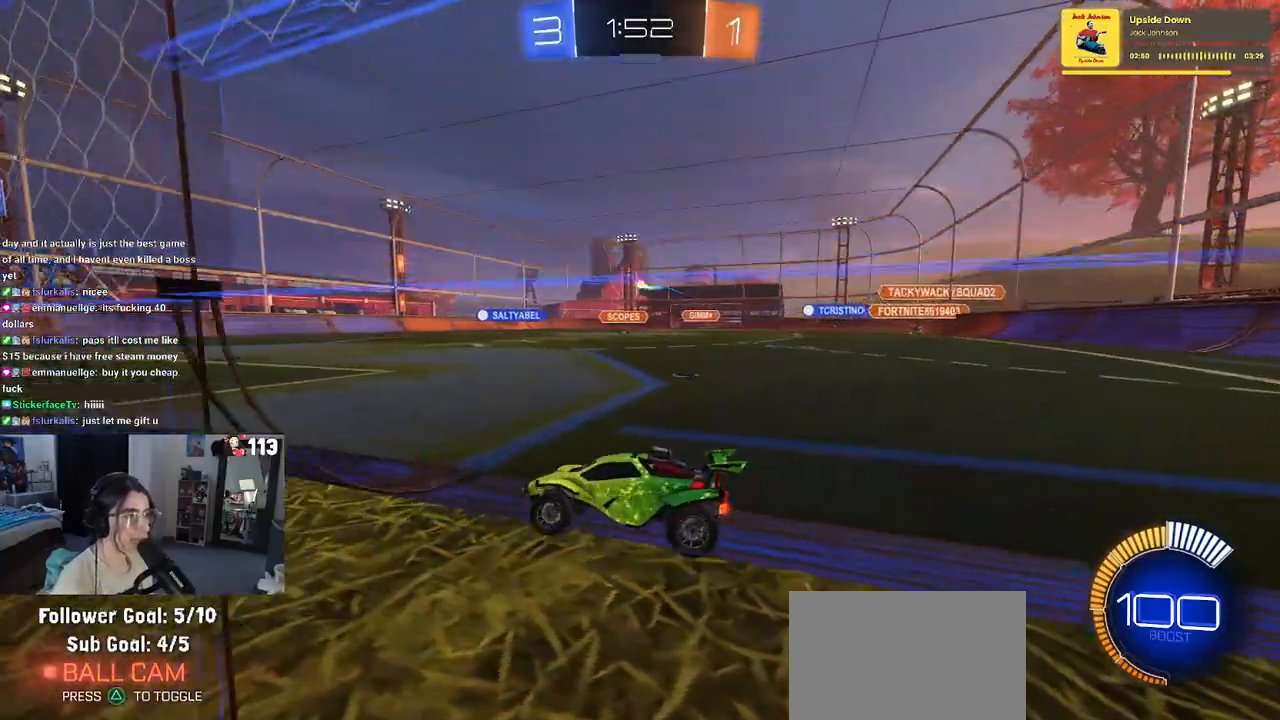
{"buttons": ["L2"], "left_stick": "center", "right_stick": "center", "events": [[83, "left_stick", "right"], [450, "left_stick", "center"], [483, "L2", "down"], [500, "R2", "up"]]}
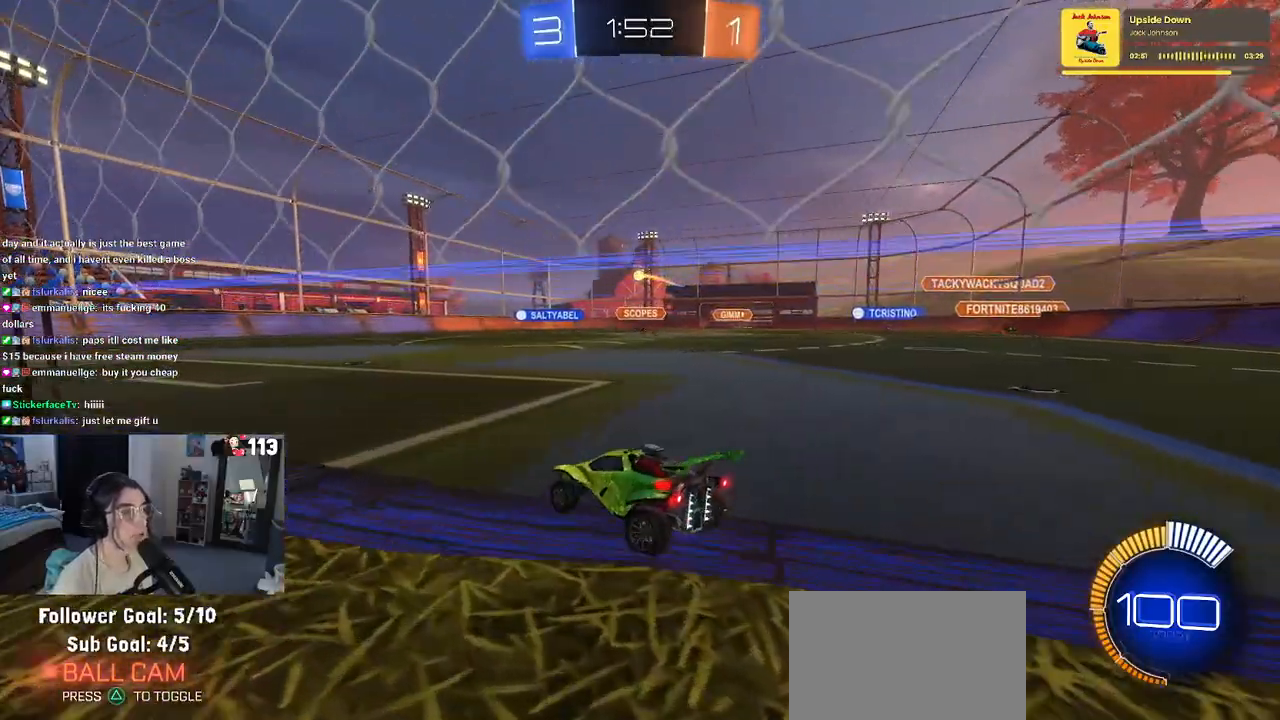
{"buttons": ["R2"], "left_stick": "center", "right_stick": "center", "events": [[117, "R2", "down"], [167, "L2", "up"], [300, "left_stick", "left"], [467, "left_stick", "center"]]}
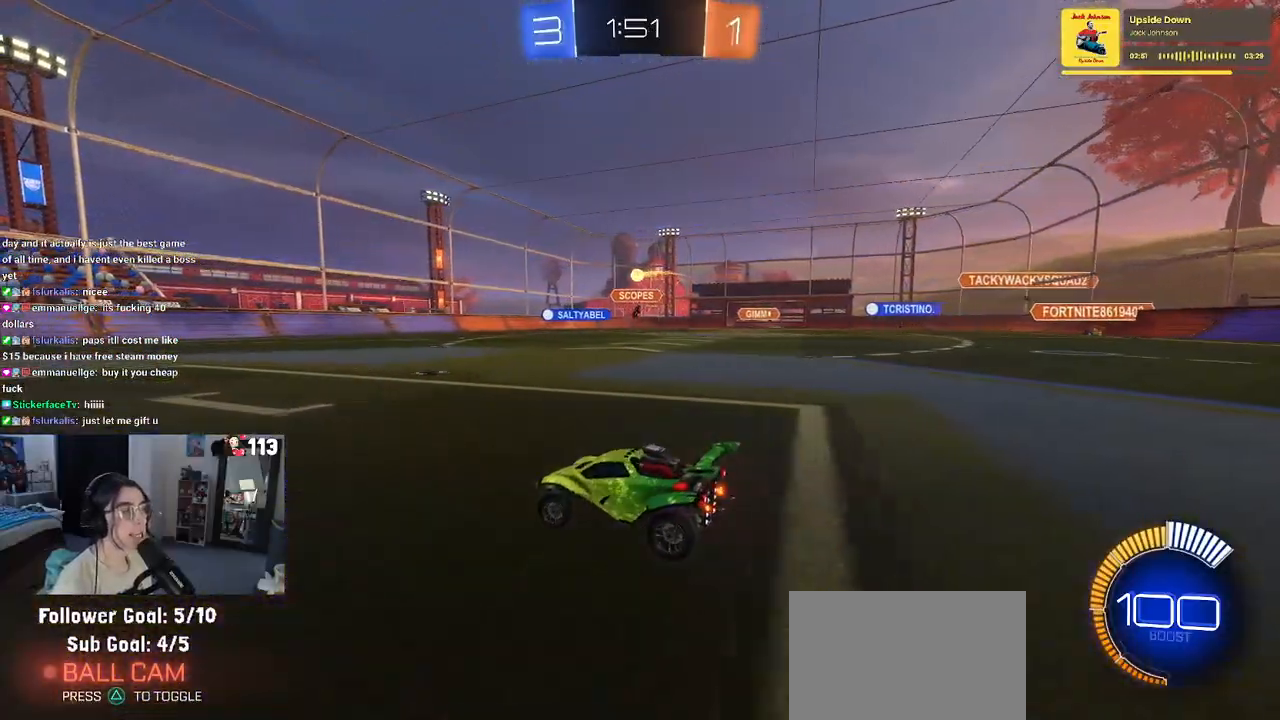
{"buttons": ["R2"], "left_stick": "right", "right_stick": "center", "events": [[100, "left_stick", "right"]]}
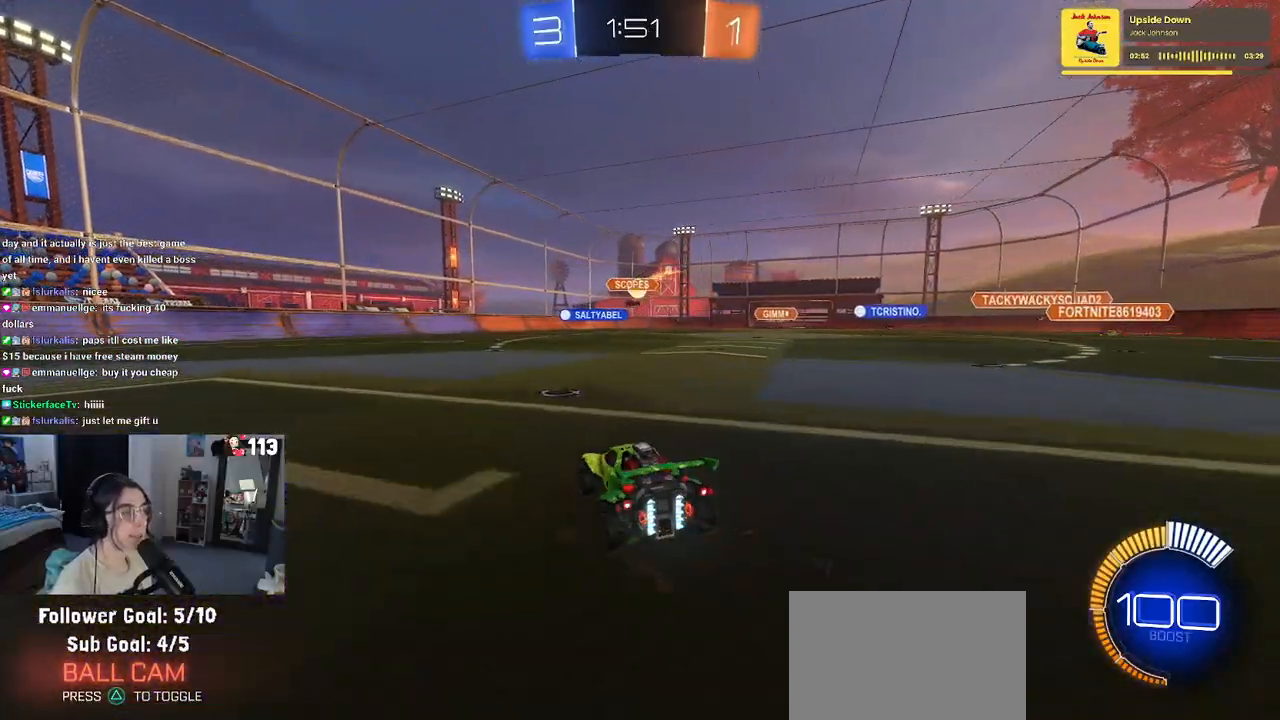
{"buttons": ["L2"], "left_stick": "right", "right_stick": "center", "events": [[50, "L2", "down"], [133, "left_stick", "center"], [267, "L2", "up"], [383, "left_stick", "right"], [467, "L2", "down"], [467, "R2", "up"]]}
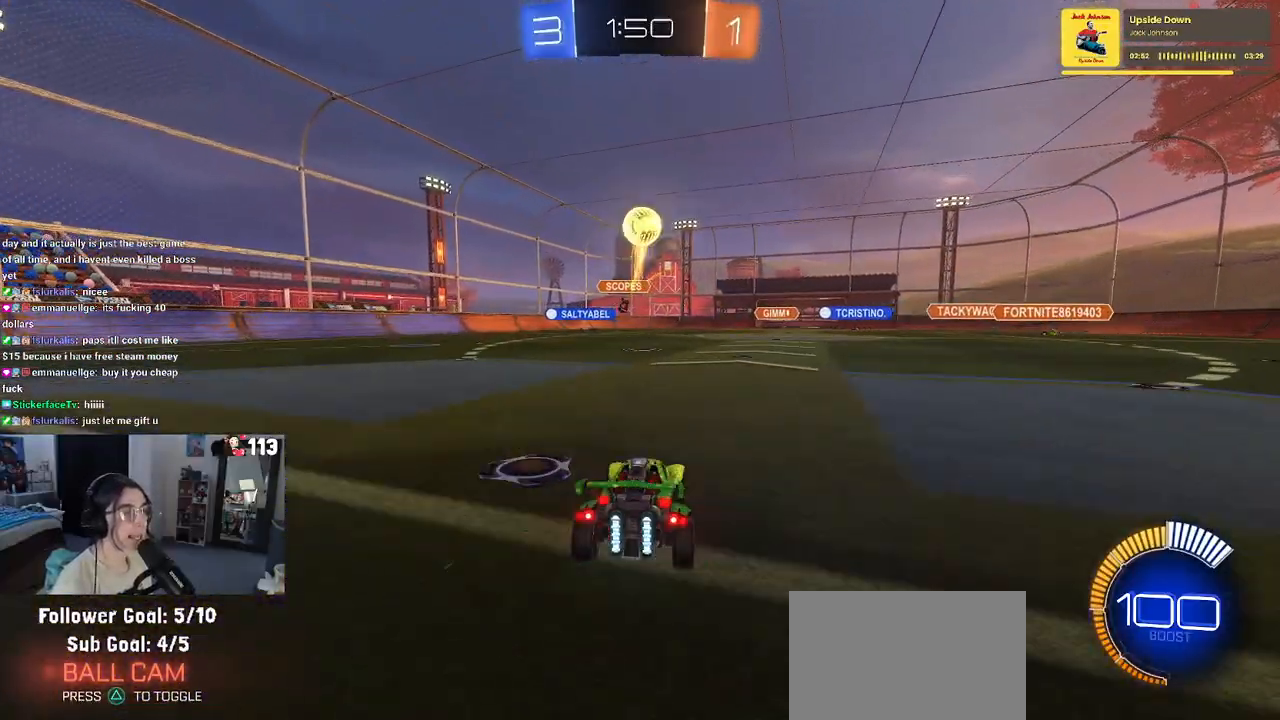
{"buttons": [], "left_stick": "center", "right_stick": "center", "events": [[50, "left_stick", "center"], [217, "L2", "up"]]}